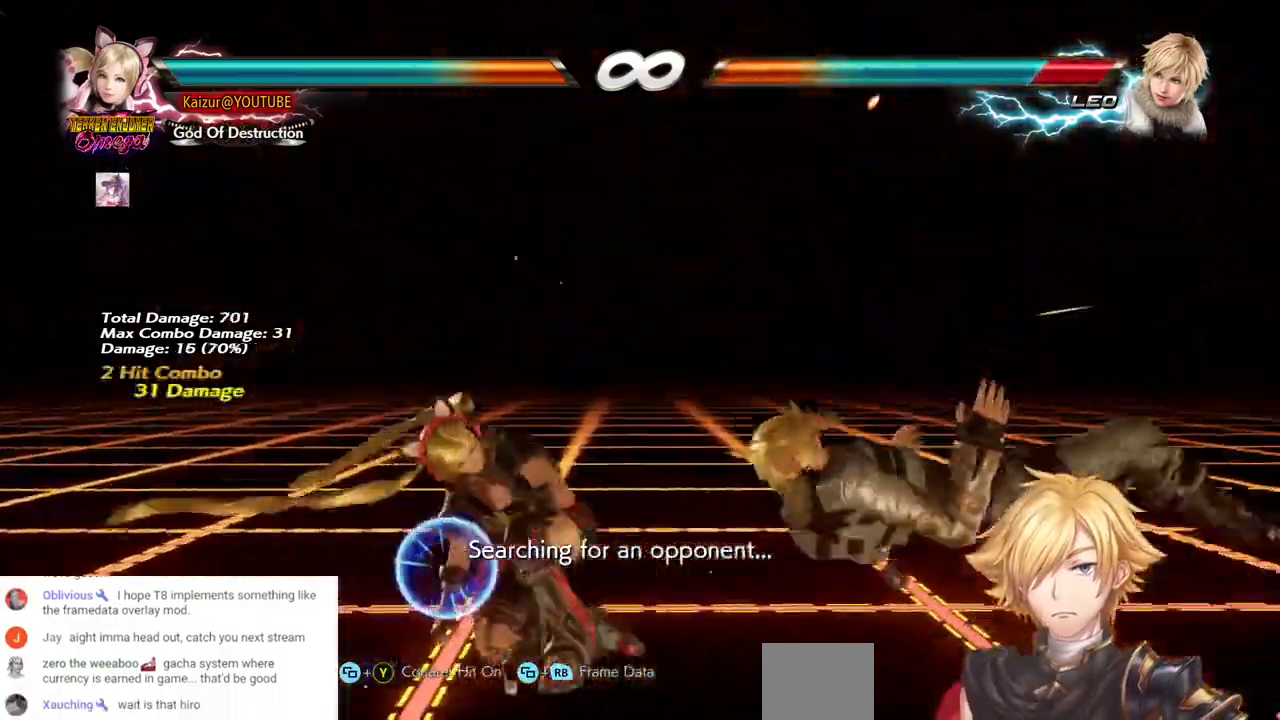
Gameplay with a controller (PlayStation layout); each line is a JSON object with the inputs held at the frame after it. "events" lists button and stick changes between this image and that frame as [ms after this image, input, new state], when the widget could be followed in between. Not read: DPAD_RIGHT.
{"buttons": [], "left_stick": "center", "right_stick": "center", "events": []}
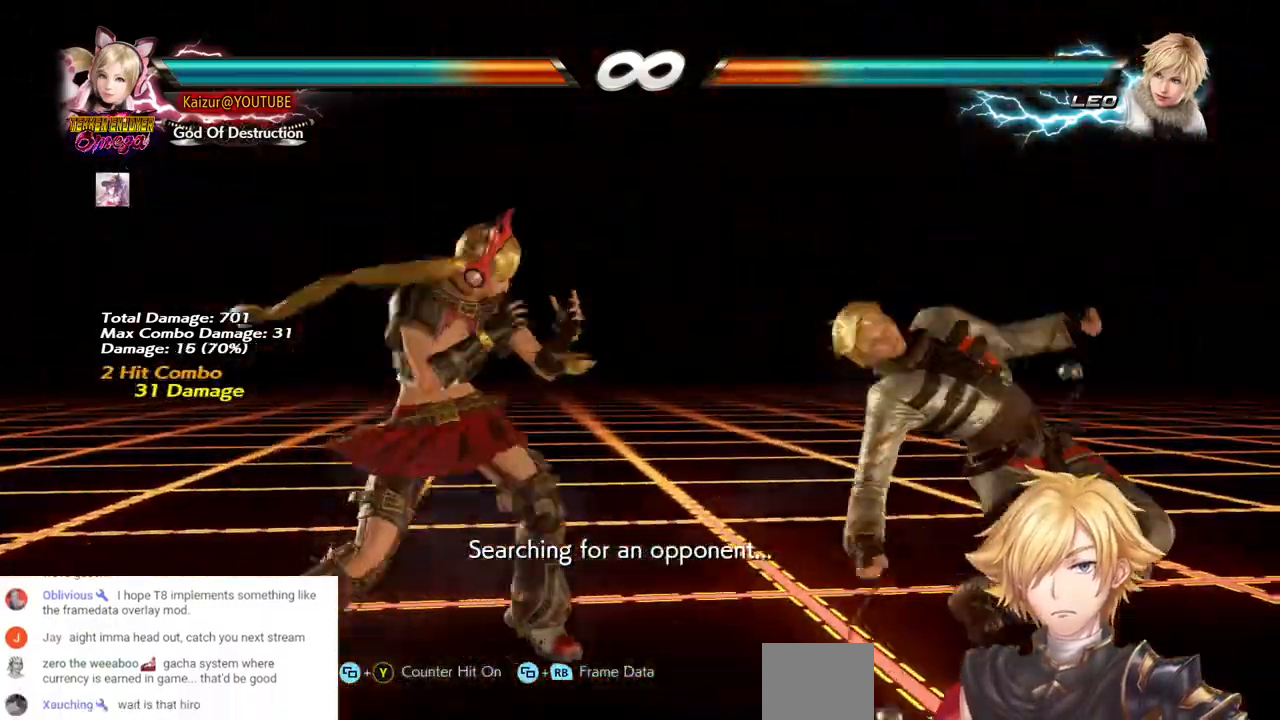
{"buttons": [], "left_stick": "center", "right_stick": "center", "events": [[50, "CROSS", "down"], [333, "CROSS", "up"]]}
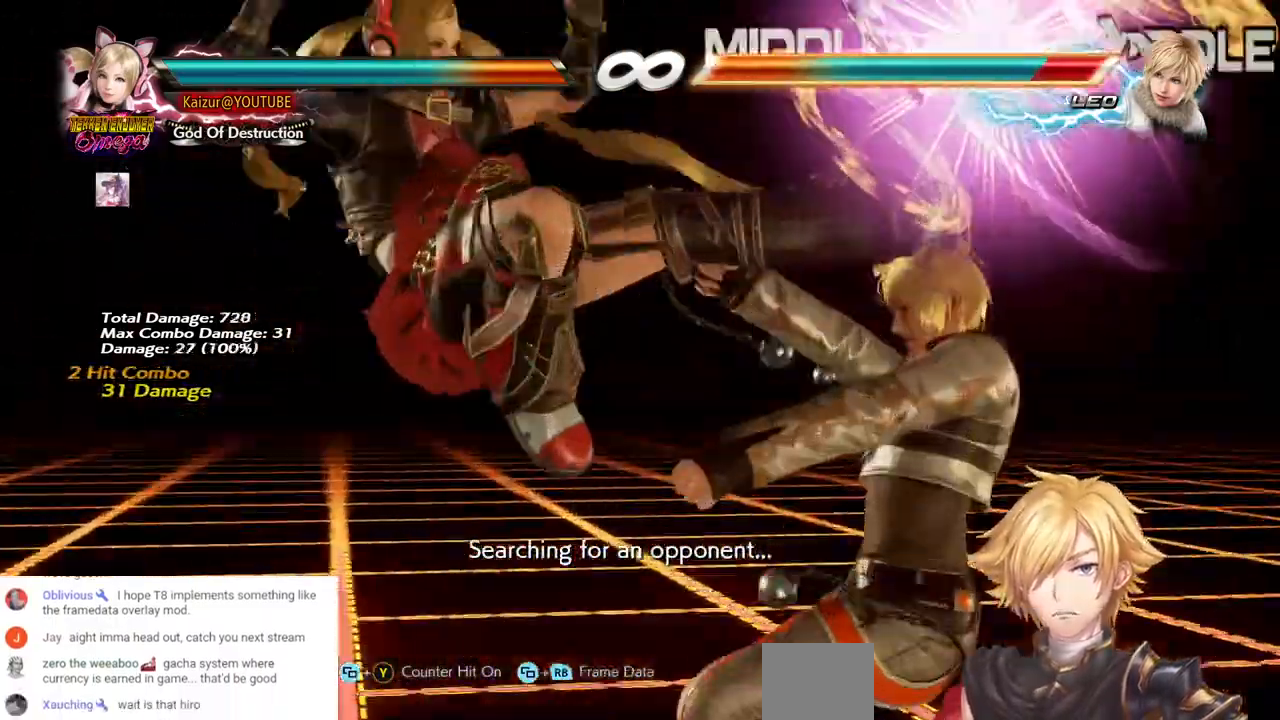
{"buttons": [], "left_stick": "center", "right_stick": "center", "events": []}
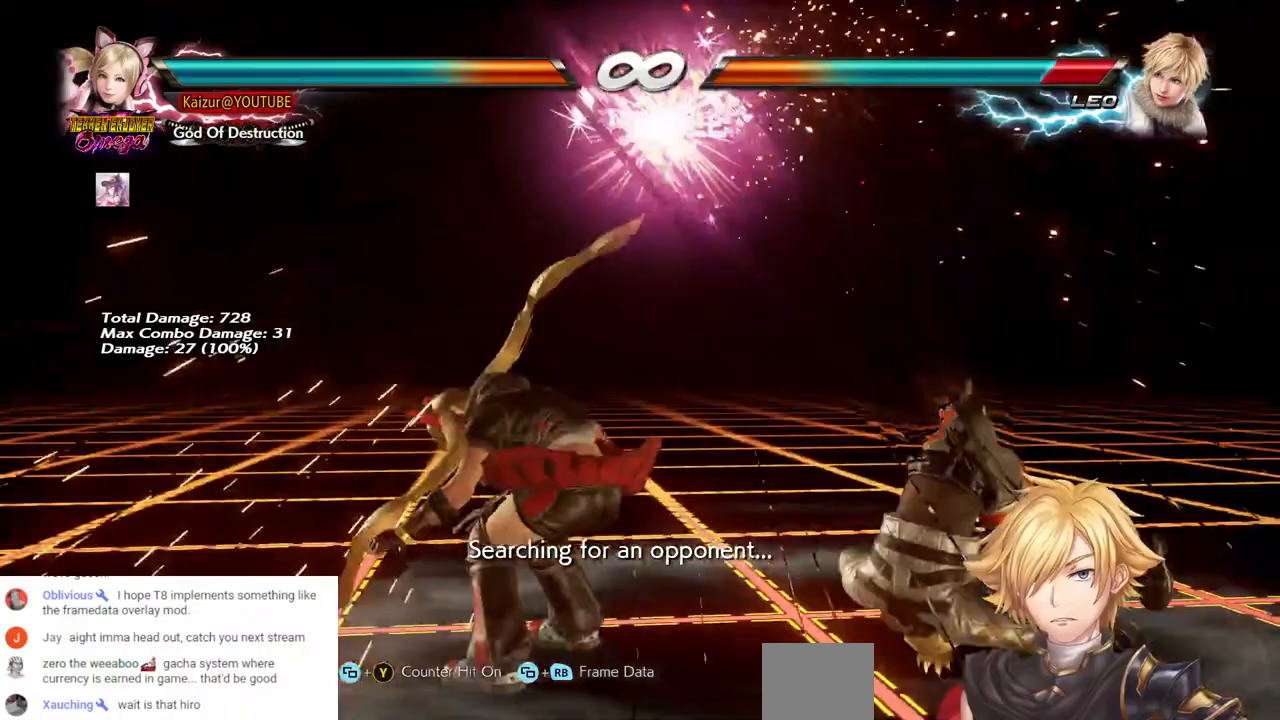
{"buttons": [], "left_stick": "center", "right_stick": "center", "events": []}
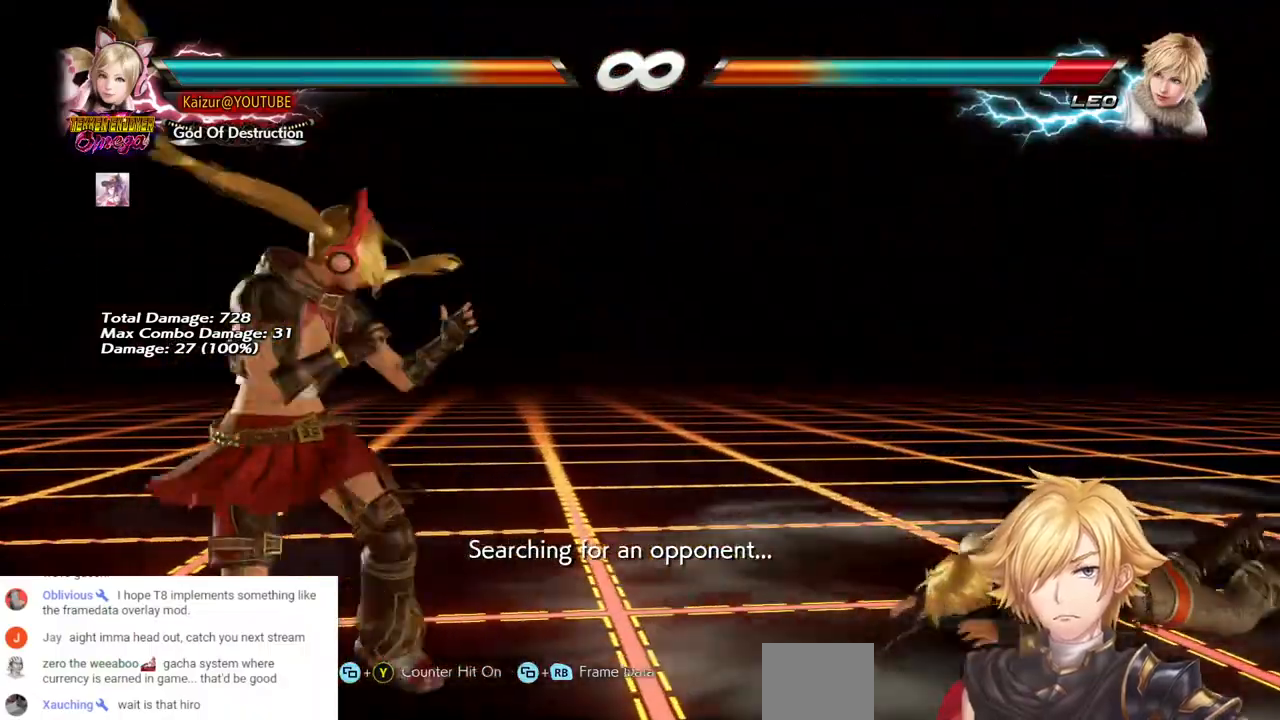
{"buttons": [], "left_stick": "center", "right_stick": "center", "events": [[233, "DPAD_DOWN", "down"], [283, "DPAD_DOWN", "up"]]}
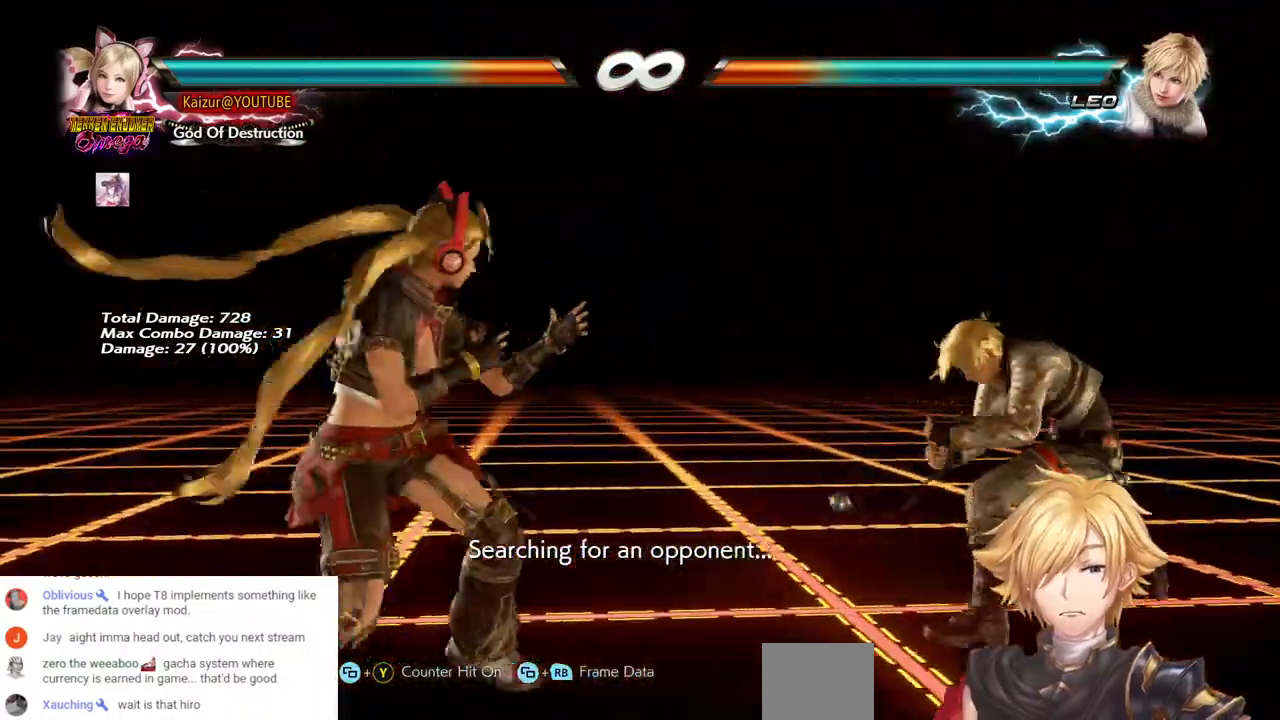
{"buttons": [], "left_stick": "center", "right_stick": "center", "events": [[217, "CROSS", "down"], [333, "DPAD_DOWN", "down"], [400, "CROSS", "up"], [417, "DPAD_DOWN", "up"]]}
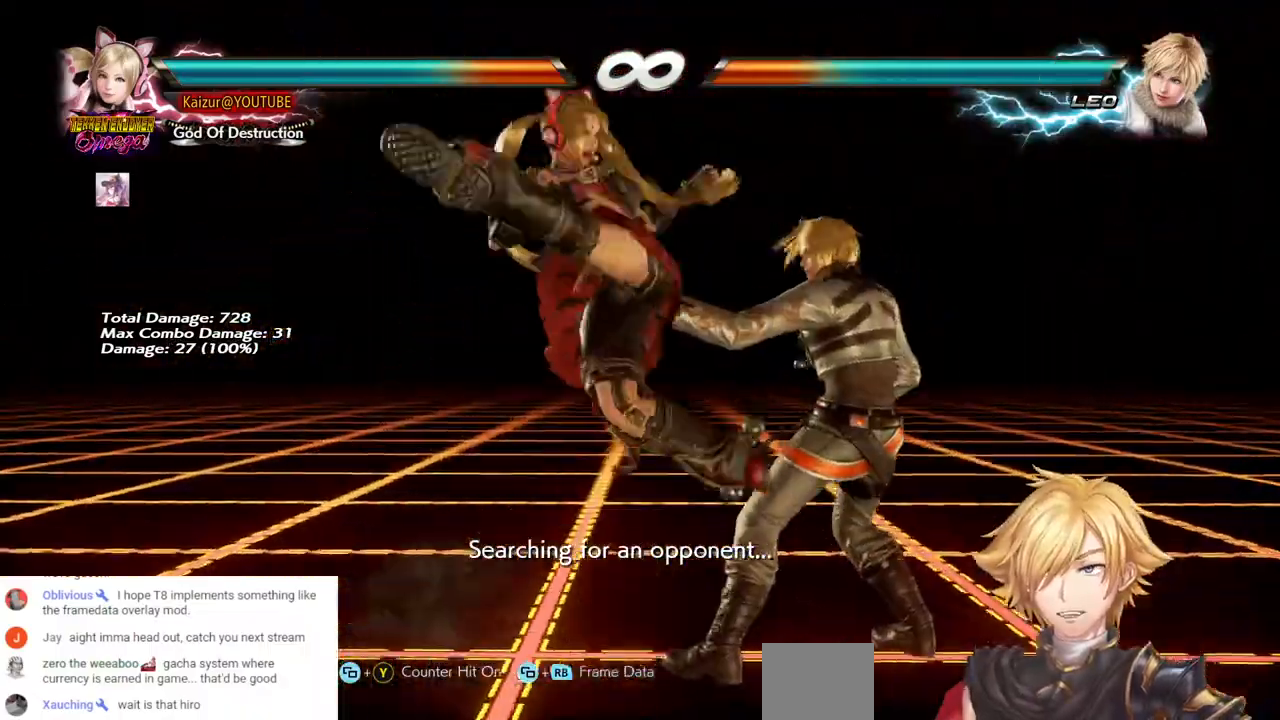
{"buttons": [], "left_stick": "center", "right_stick": "center", "events": []}
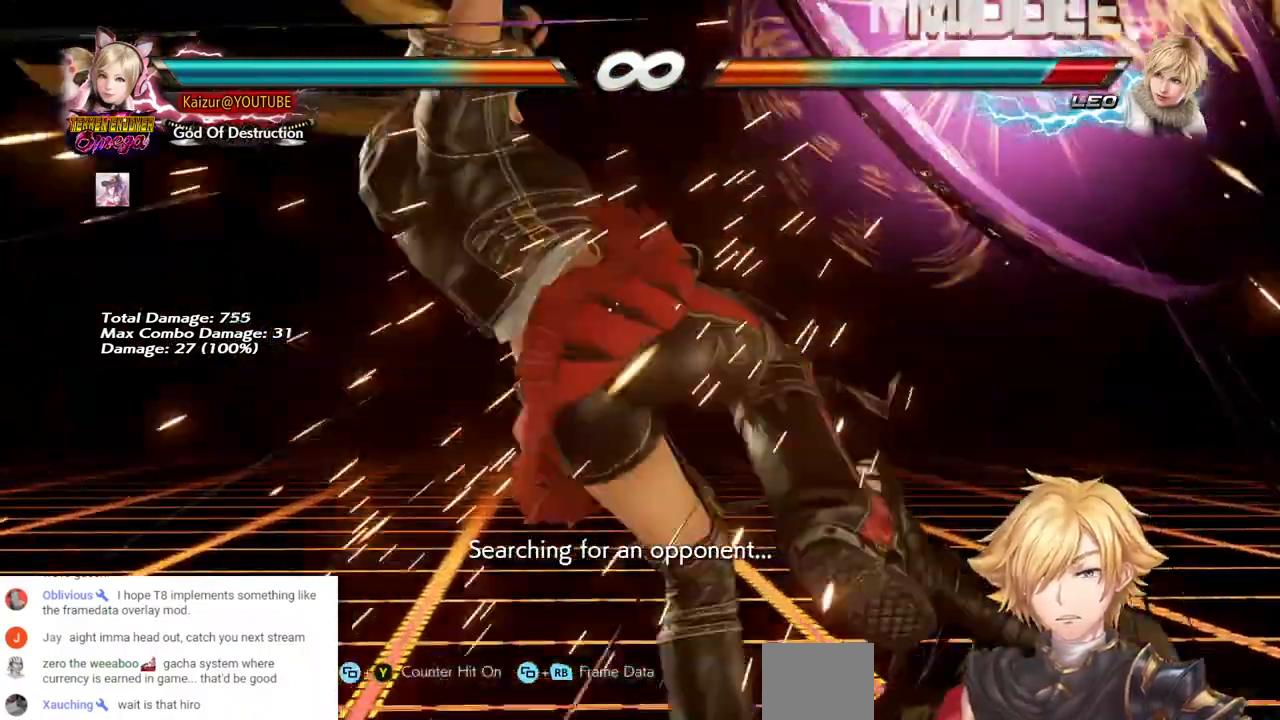
{"buttons": [], "left_stick": "center", "right_stick": "center", "events": []}
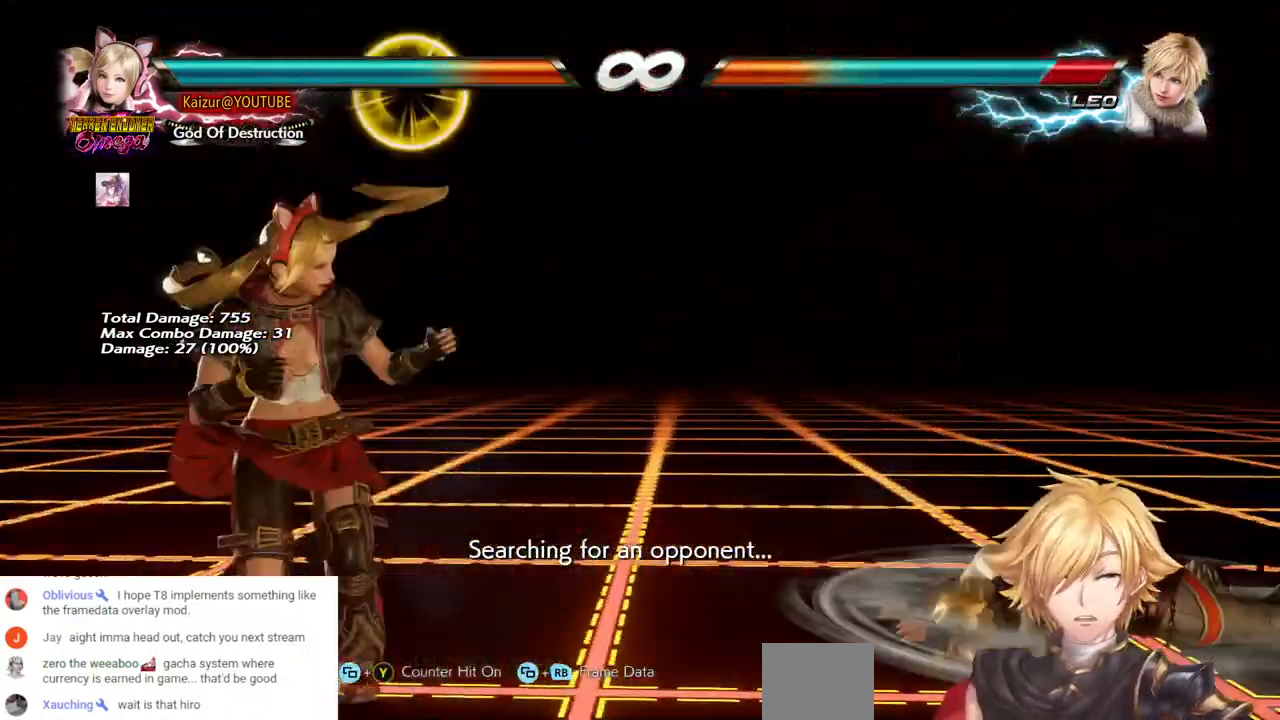
{"buttons": [], "left_stick": "center", "right_stick": "center", "events": [[283, "DPAD_DOWN", "down"], [500, "DPAD_DOWN", "up"]]}
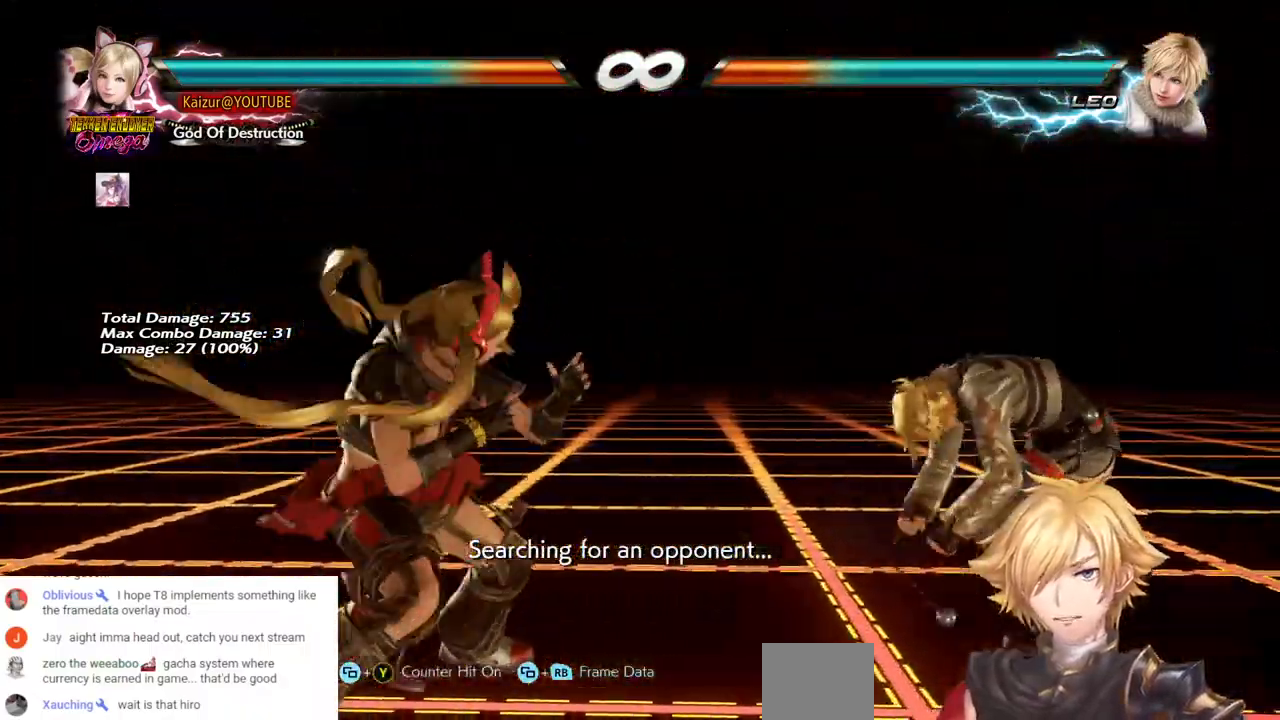
{"buttons": [], "left_stick": "center", "right_stick": "center", "events": [[317, "CROSS", "down"], [400, "CROSS", "up"]]}
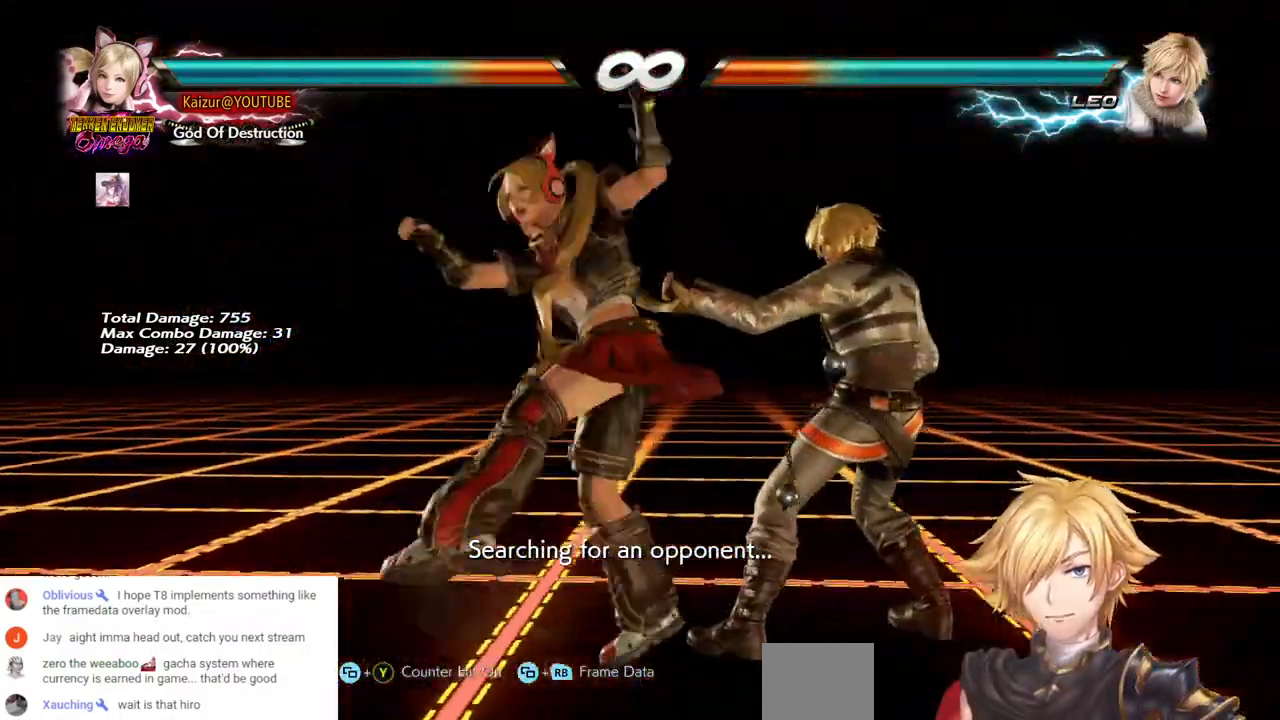
{"buttons": [], "left_stick": "center", "right_stick": "center", "events": []}
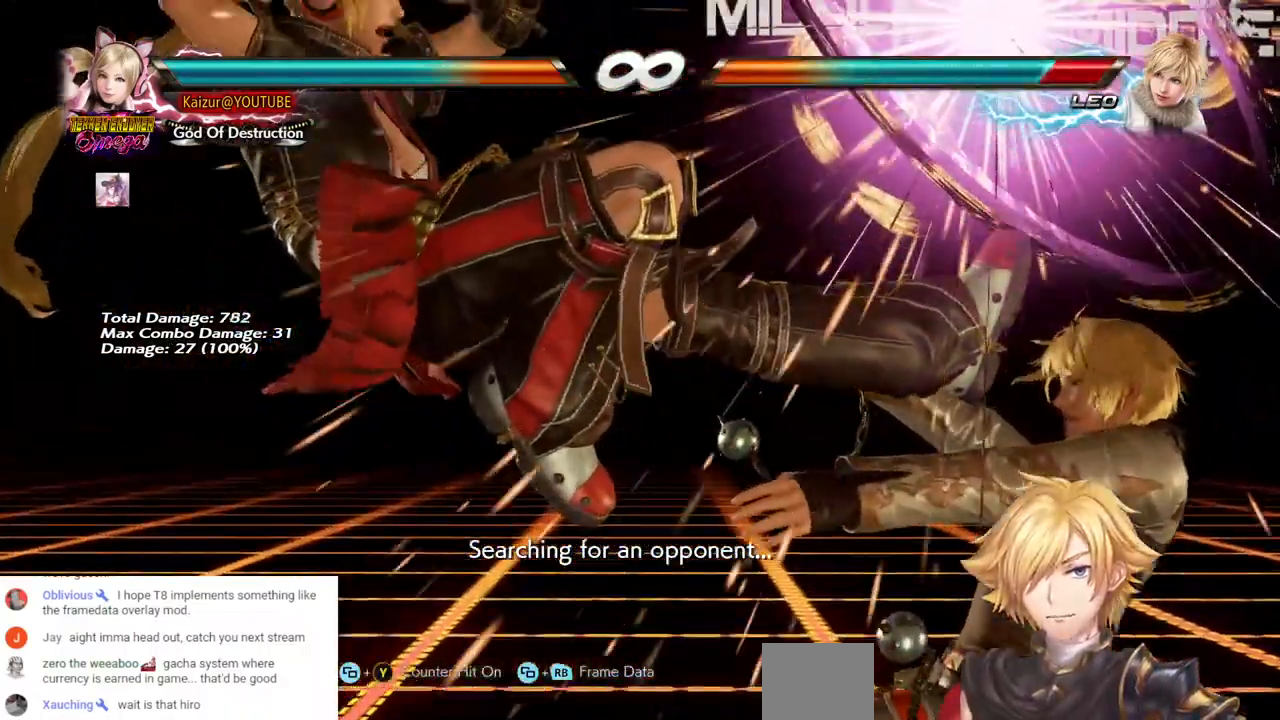
{"buttons": [], "left_stick": "center", "right_stick": "center"}
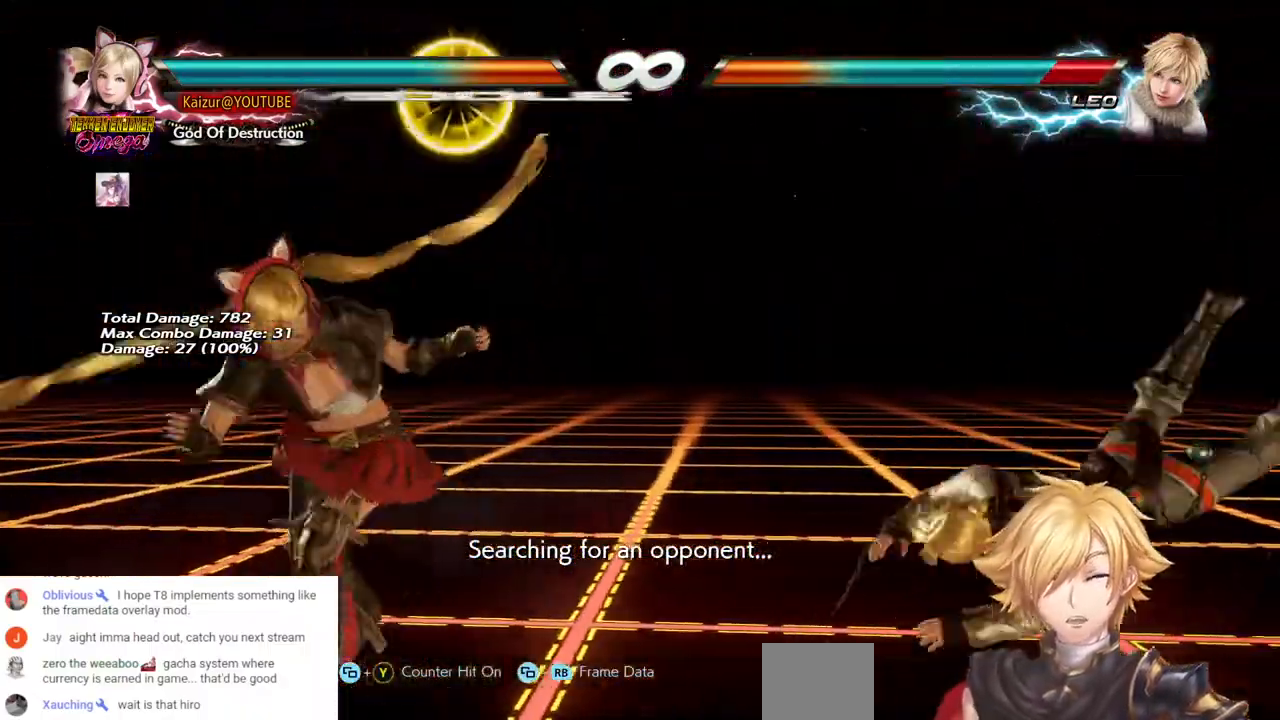
{"buttons": [], "left_stick": "center", "right_stick": "center"}
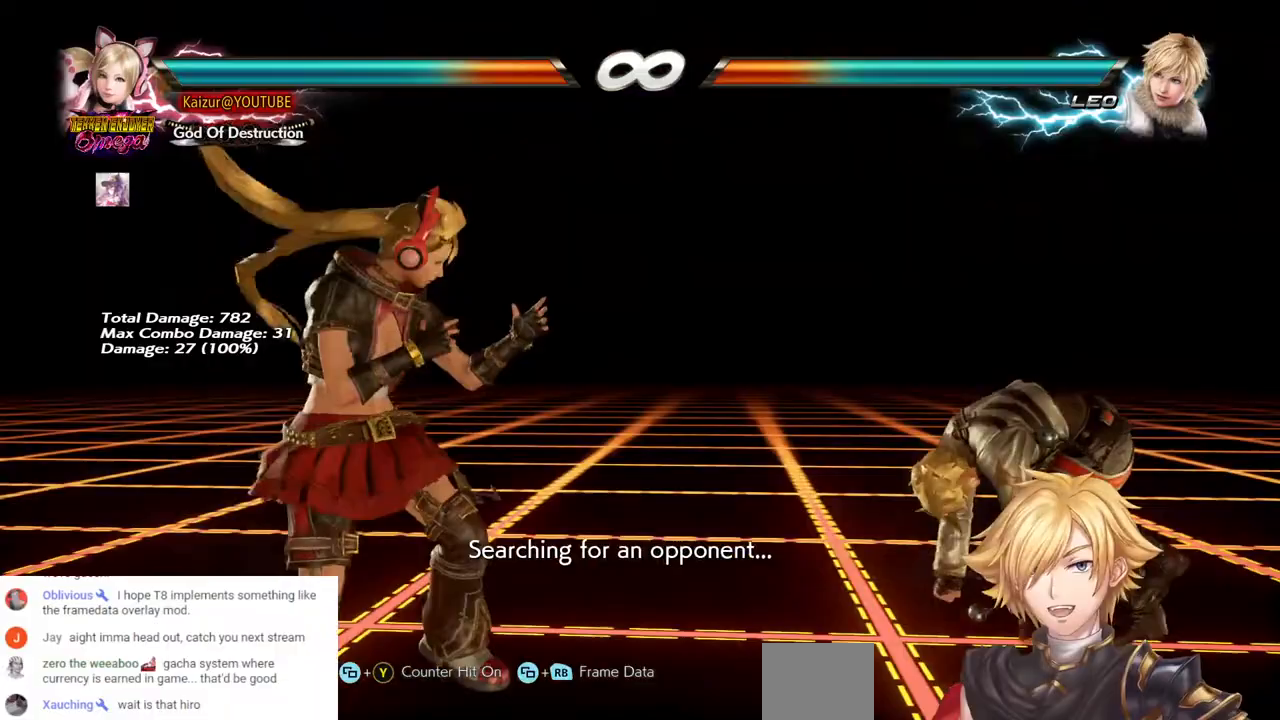
{"buttons": ["CROSS"], "left_stick": "center", "right_stick": "center", "events": [[317, "CROSS", "down"]]}
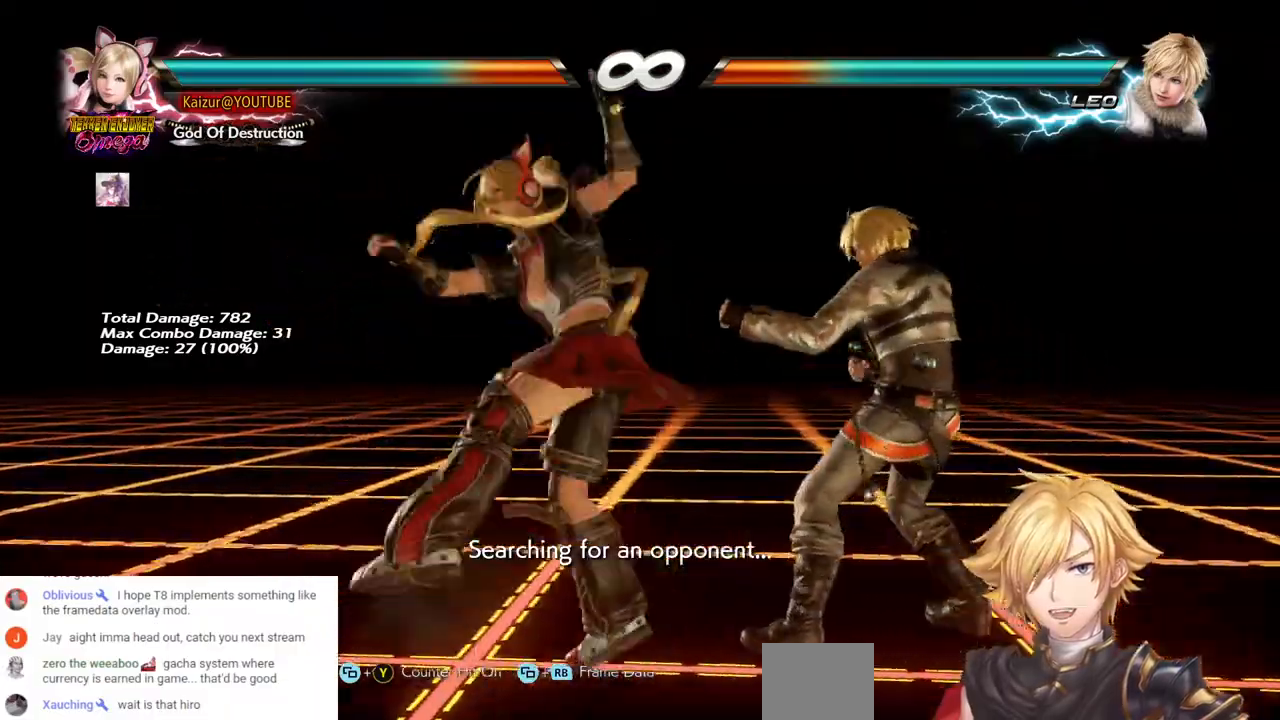
{"buttons": [], "left_stick": "down-left", "right_stick": "center", "events": [[100, "CROSS", "up"], [233, "CROSS", "down"], [417, "CROSS", "up"], [433, "left_stick", "left"], [483, "left_stick", "down-left"]]}
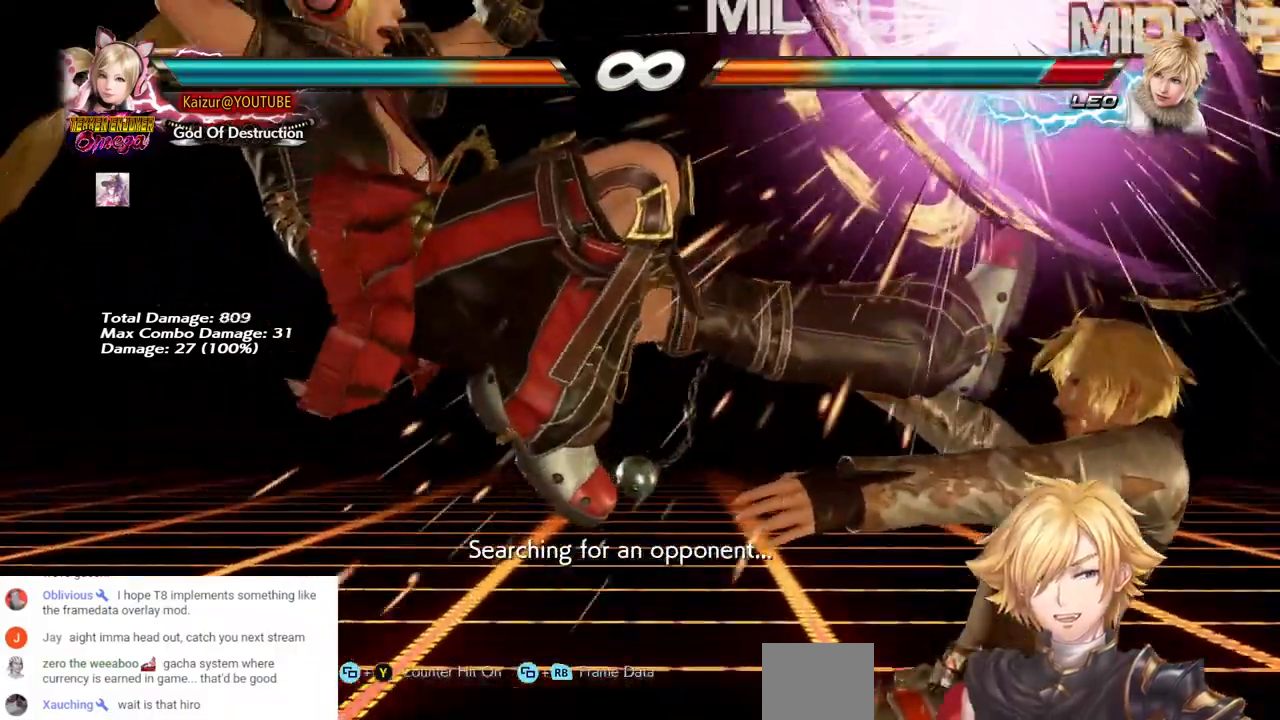
{"buttons": [], "left_stick": "down-left", "right_stick": "center", "events": []}
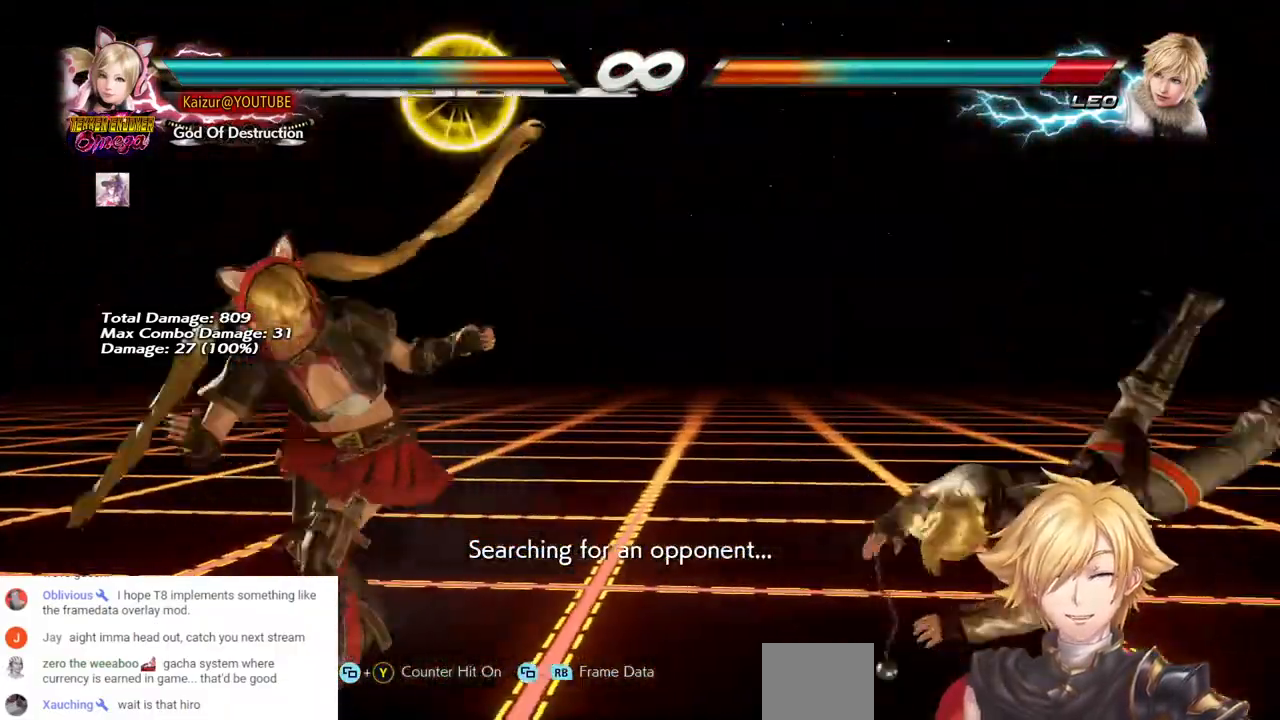
{"buttons": ["CROSS"], "left_stick": "center", "right_stick": "center", "events": [[200, "CROSS", "down"], [500, "left_stick", "center"]]}
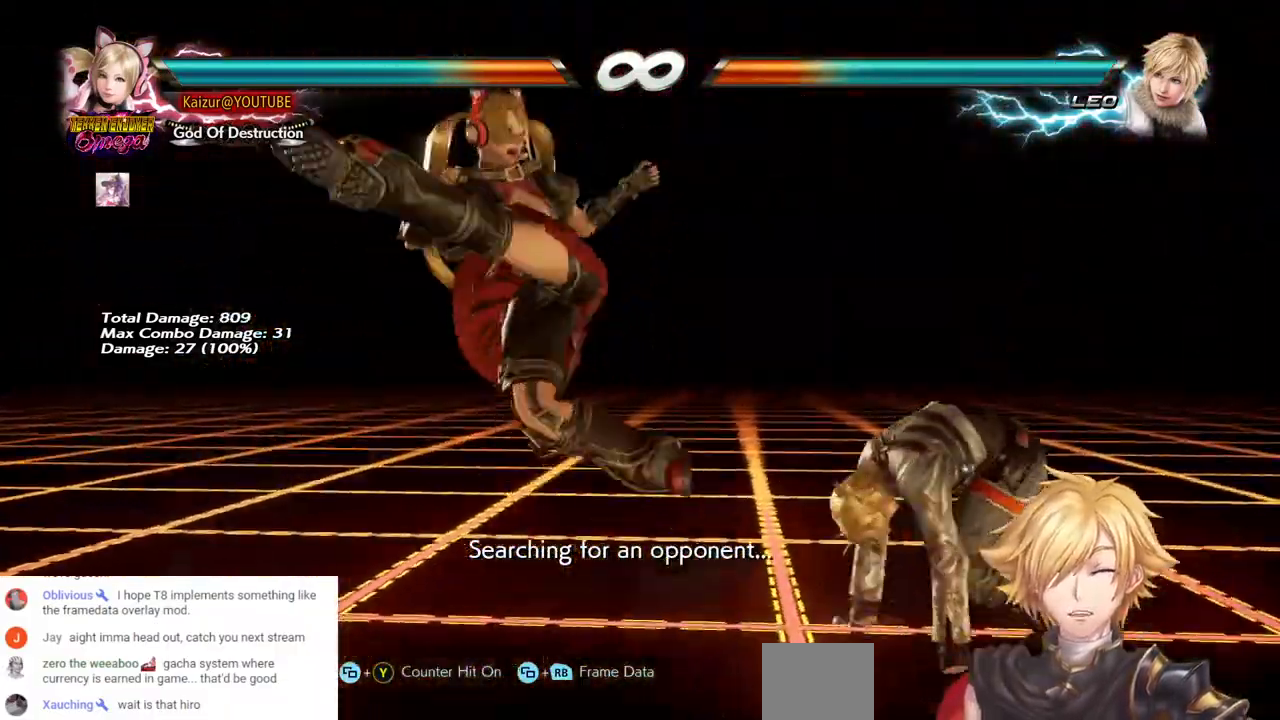
{"buttons": [], "left_stick": "left", "right_stick": "center", "events": [[333, "CROSS", "up"], [333, "left_stick", "left"]]}
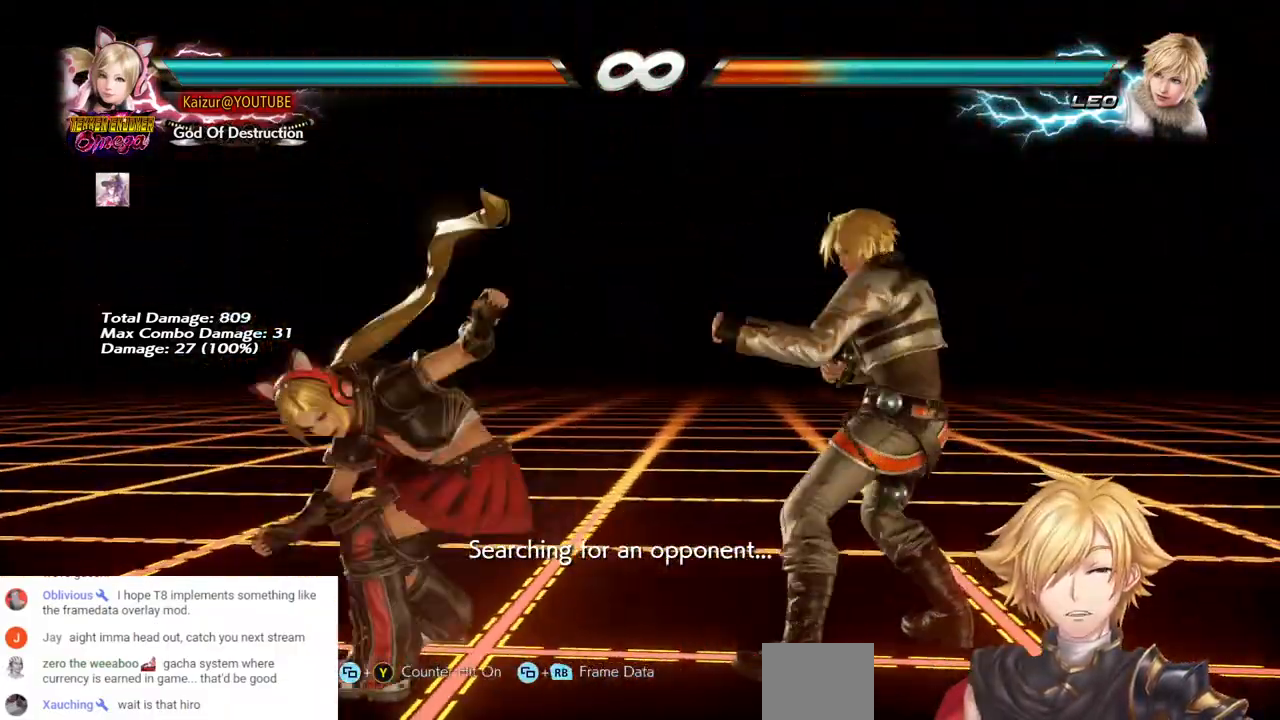
{"buttons": ["CROSS"], "left_stick": "center", "right_stick": "center", "events": [[217, "CROSS", "down"], [250, "DPAD_UP", "down"], [317, "DPAD_UP", "up"], [500, "left_stick", "center"]]}
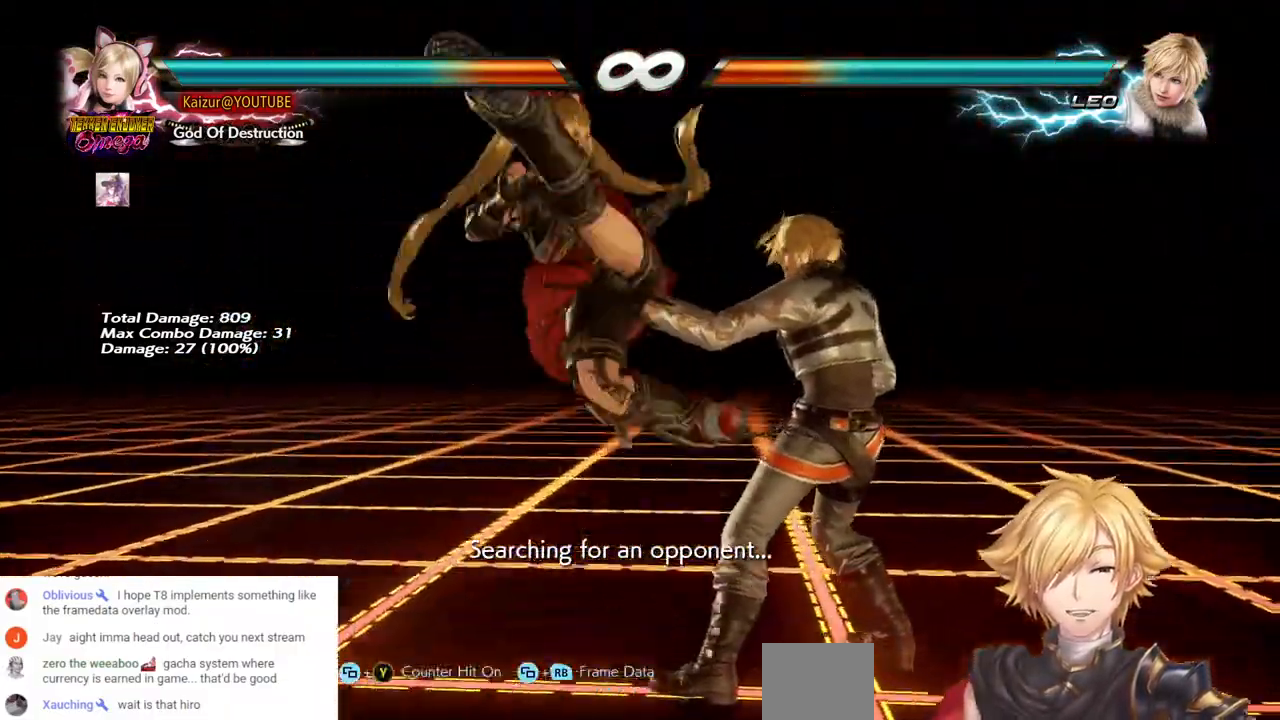
{"buttons": ["CROSS"], "left_stick": "center", "right_stick": "center", "events": []}
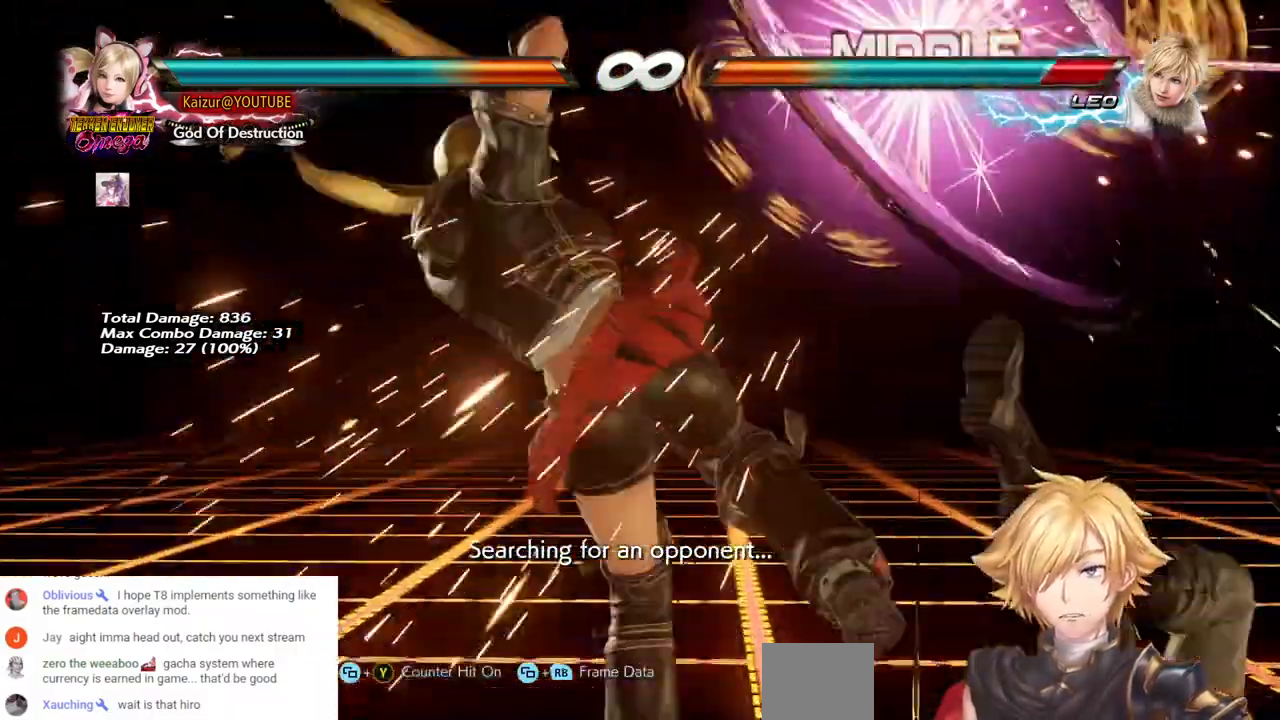
{"buttons": [], "left_stick": "center", "right_stick": "center", "events": [[200, "CROSS", "up"]]}
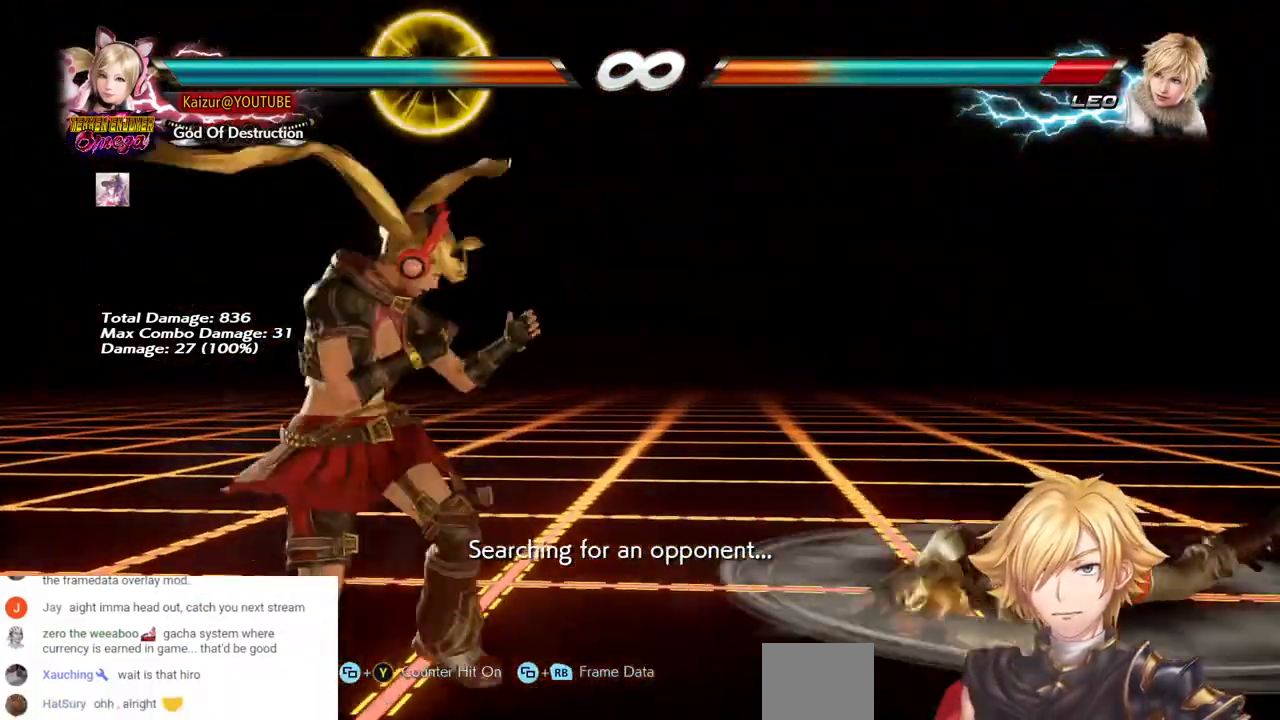
{"buttons": [], "left_stick": "center", "right_stick": "center", "events": [[150, "DPAD_DOWN", "down"], [217, "DPAD_DOWN", "up"], [333, "R1", "down"], [350, "R1", "up"], [400, "left_stick", "left"], [483, "left_stick", "center"]]}
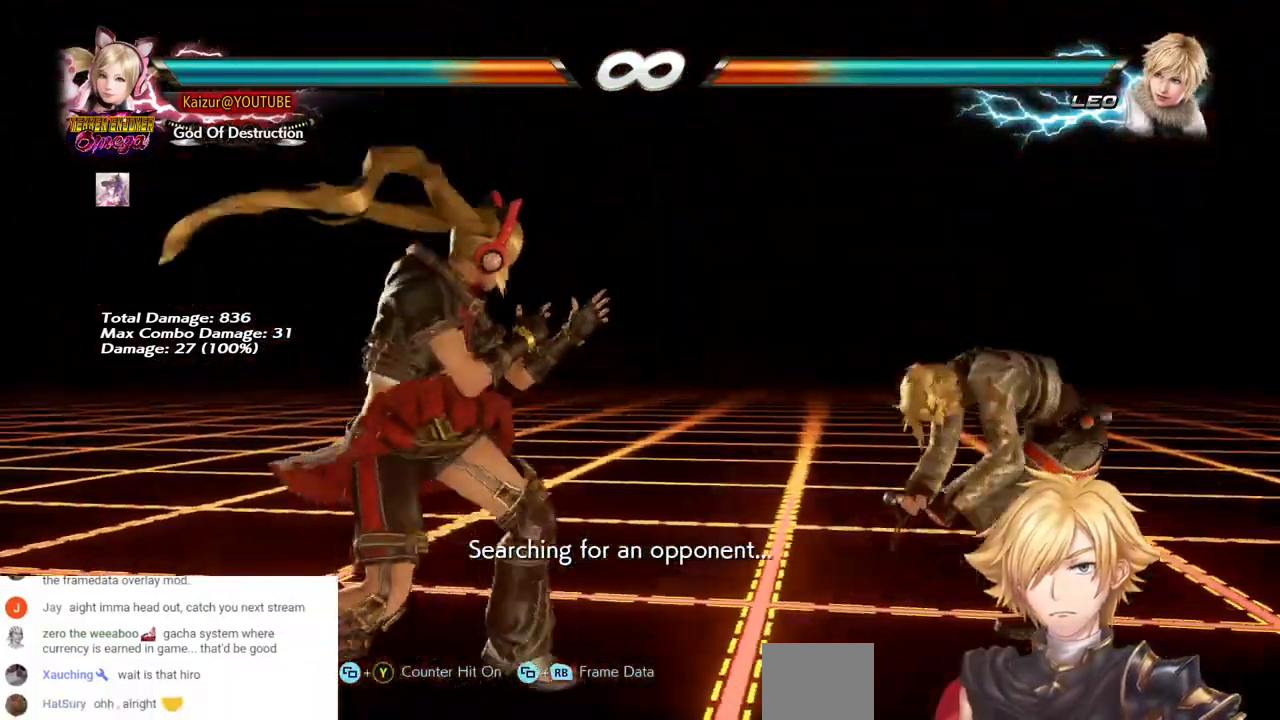
{"buttons": [], "left_stick": "center", "right_stick": "center", "events": [[117, "CROSS", "down"], [450, "CROSS", "up"]]}
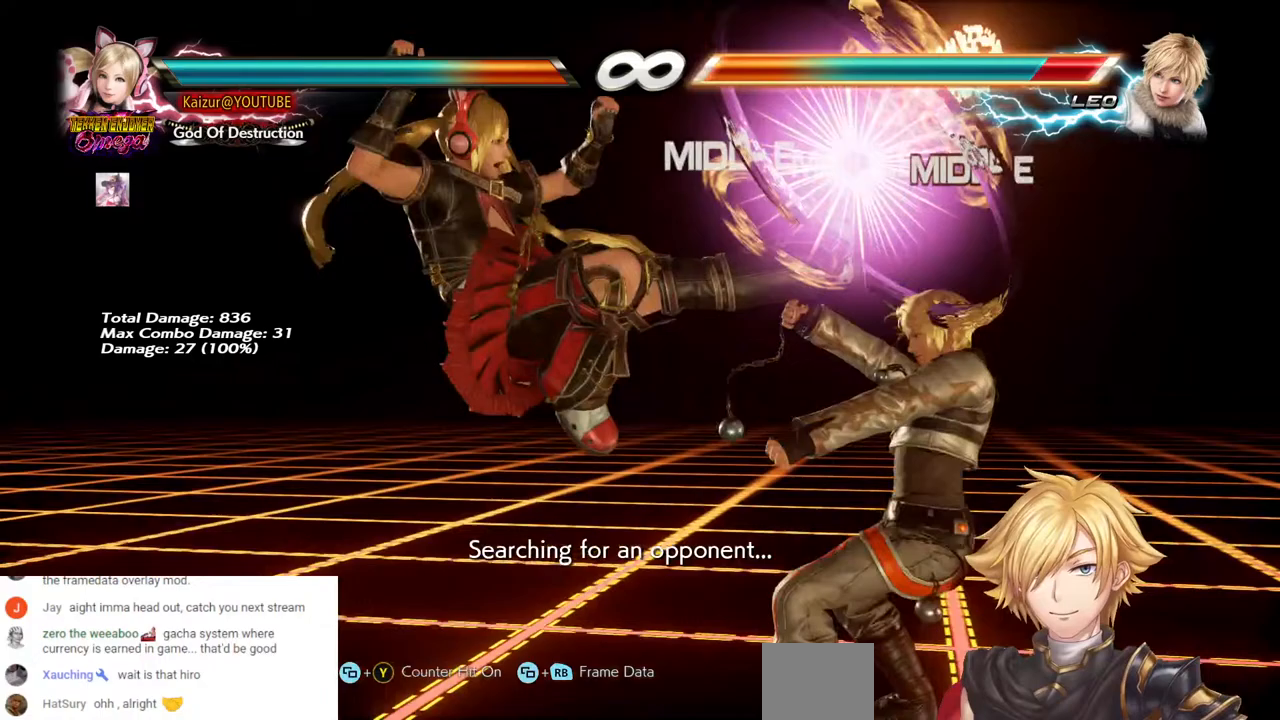
{"buttons": ["L1"], "left_stick": "center", "right_stick": "center", "events": [[500, "L1", "down"]]}
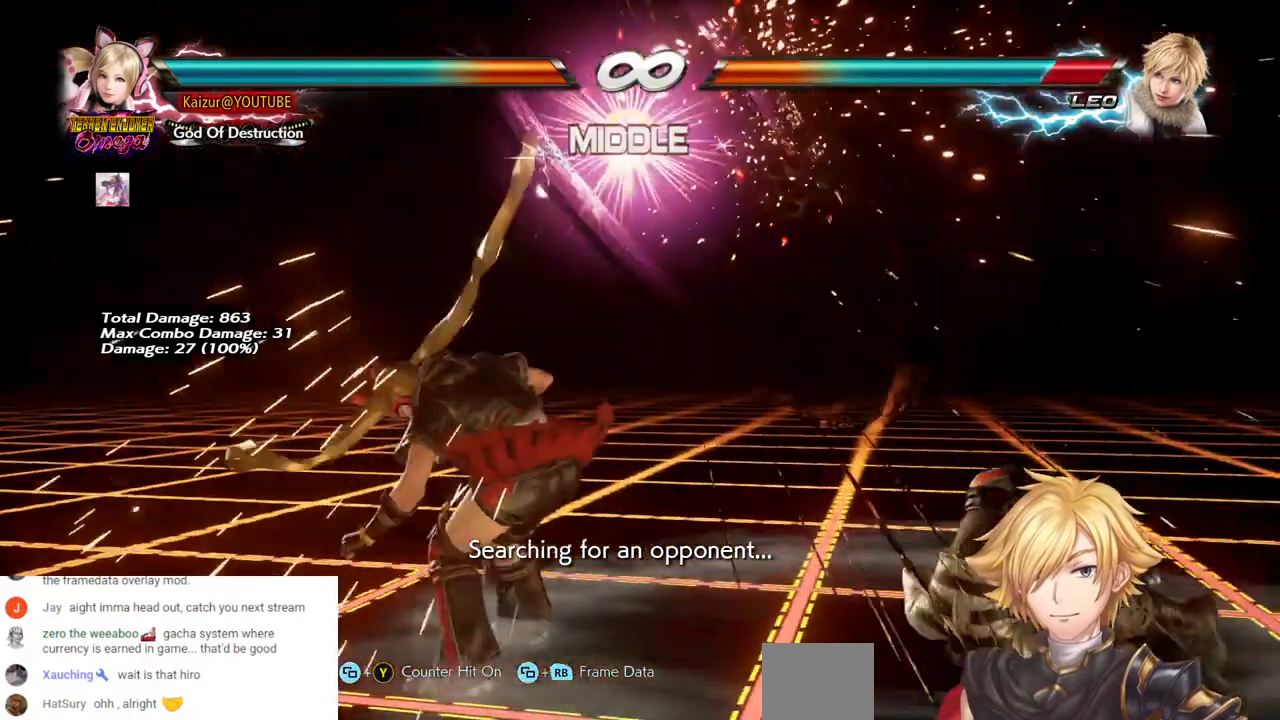
{"buttons": [], "left_stick": "center", "right_stick": "center", "events": [[17, "L1", "up"]]}